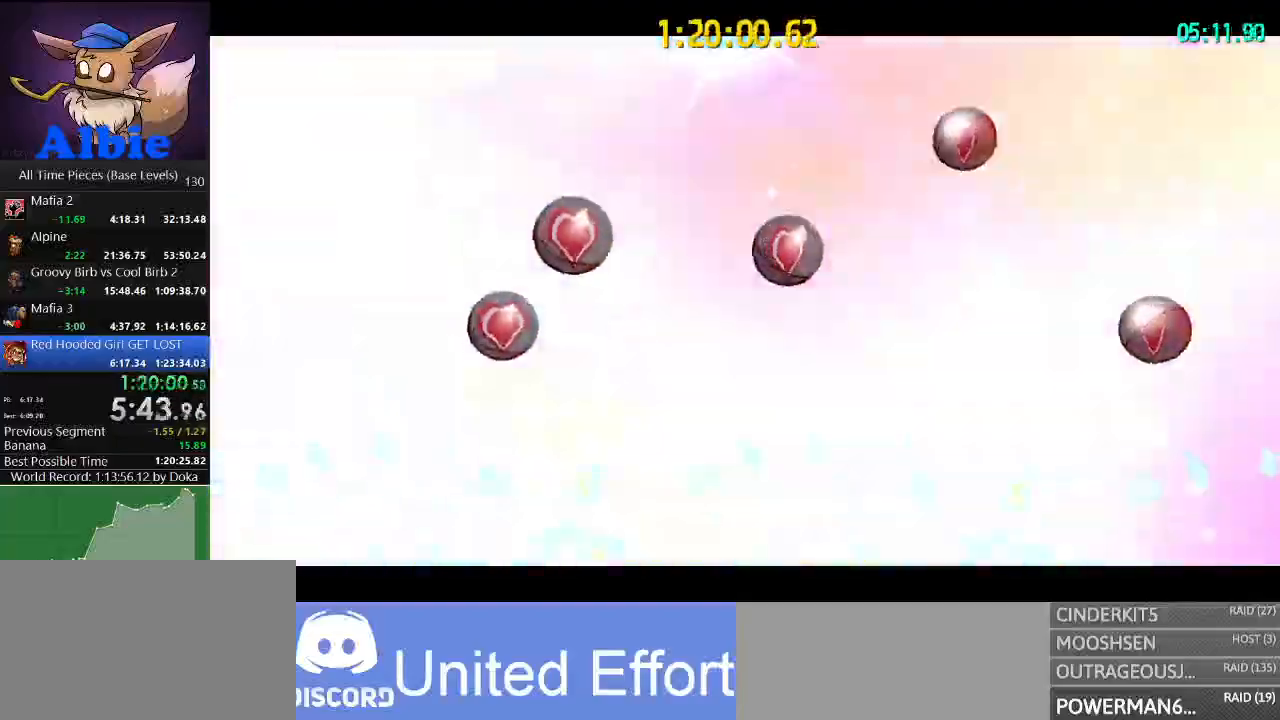
Gameplay with keyboard and mouse; each line is a JSON object with the keys and mouse buttons held at the frame after it. "events" lists presses ("down") and releases ("up") of "1", "2", "3", "4", "5", "a", "alt", "c", "caps_lock", "ctrl", "d", "e", "f", "g", "q", "r", "s", "shift", "space", "t", "tab", "v", "w", "x", "z", "mouse_left", "mouse_wheel" and "mouse_right" between this image and that frame as [ms after this image, input, new state], when the widget could be followed in between. "mouse_left", "mouse_wheel", "mouse_right" = the "left", "wheel", "right" buttons of the "mouse" list. No other keys are recorded. "wheel" means that the mouse wheel is clicked or scrolled. "mouse_move" is the direction in which the mouse moves at that frame (one of eight, or "still"), when it could be read.
{"keys": ["w"], "mouse": ["right"], "mouse_move": "still", "events": [[167, "w", "down"]]}
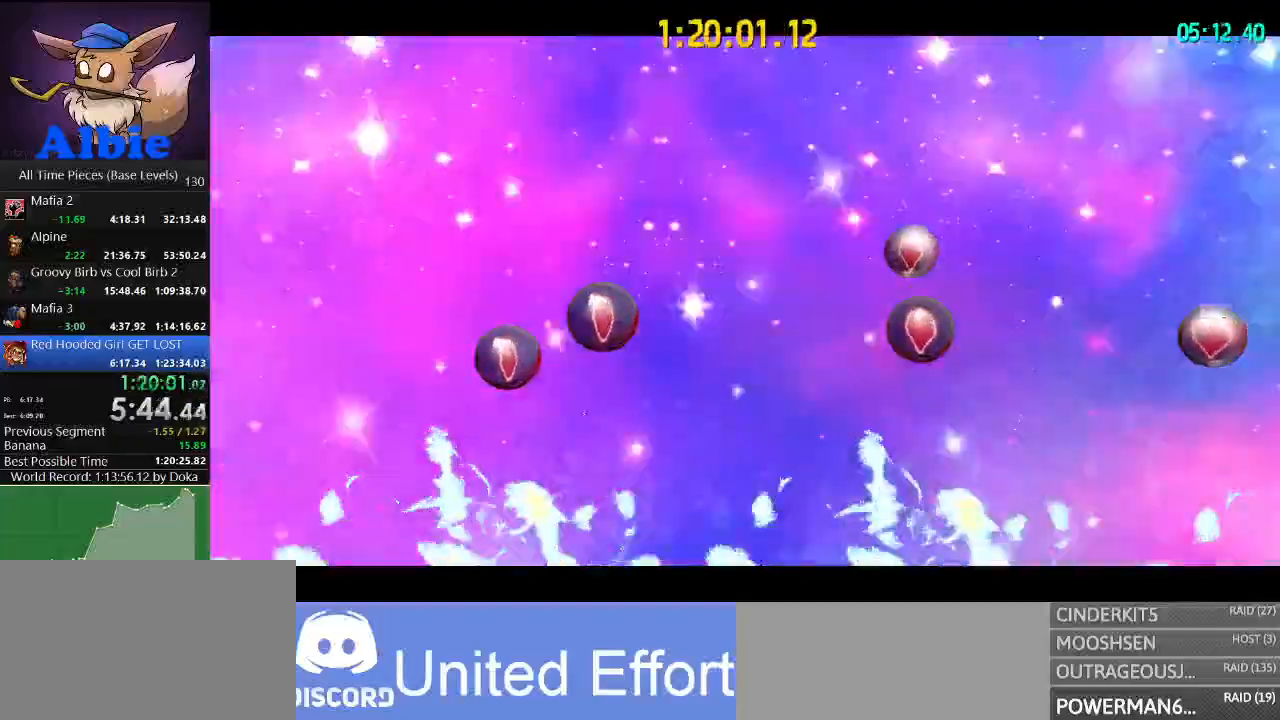
{"keys": ["w"], "mouse": ["right"], "mouse_move": "still", "events": []}
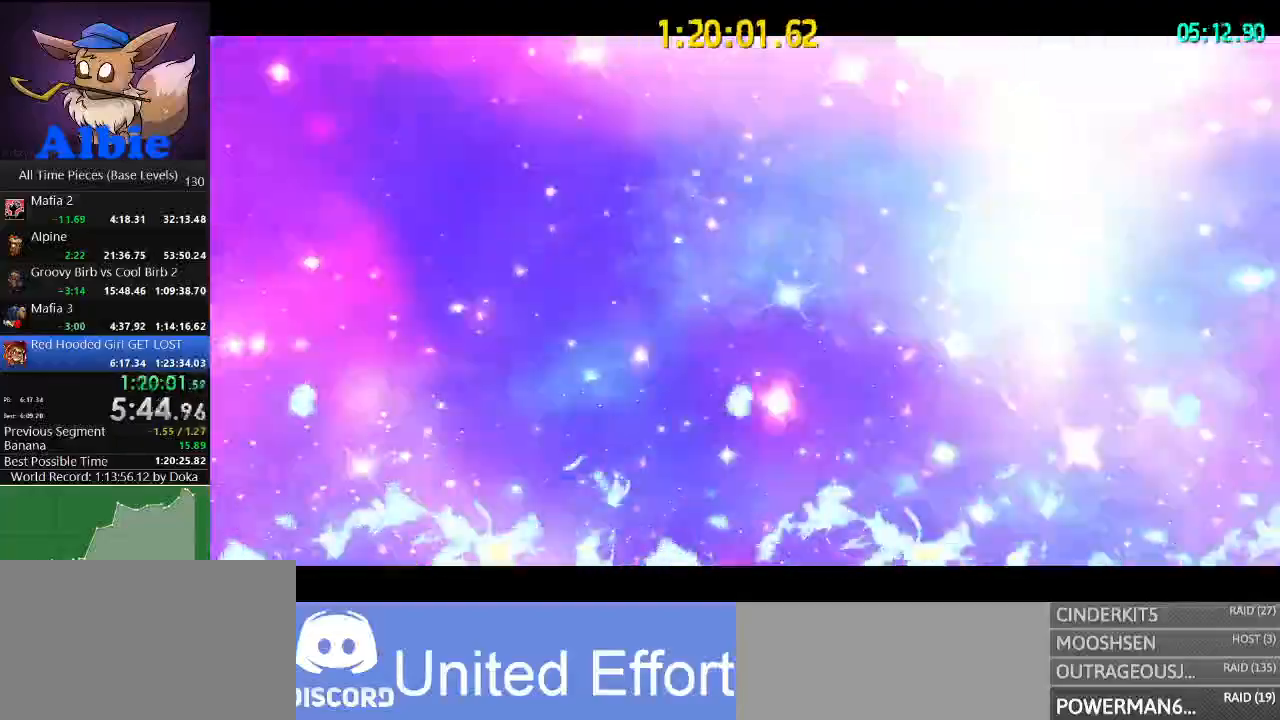
{"keys": ["w"], "mouse": ["right"], "mouse_move": "still", "events": []}
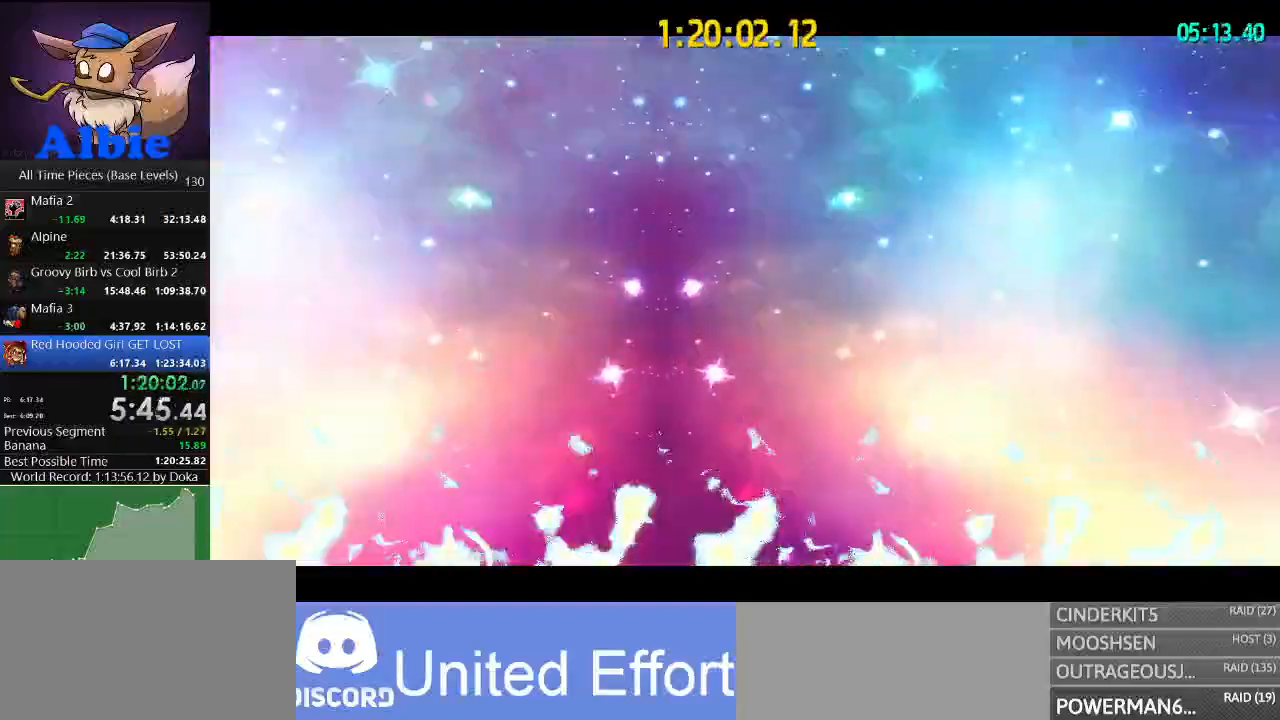
{"keys": ["w"], "mouse": ["right"], "mouse_move": "still", "events": []}
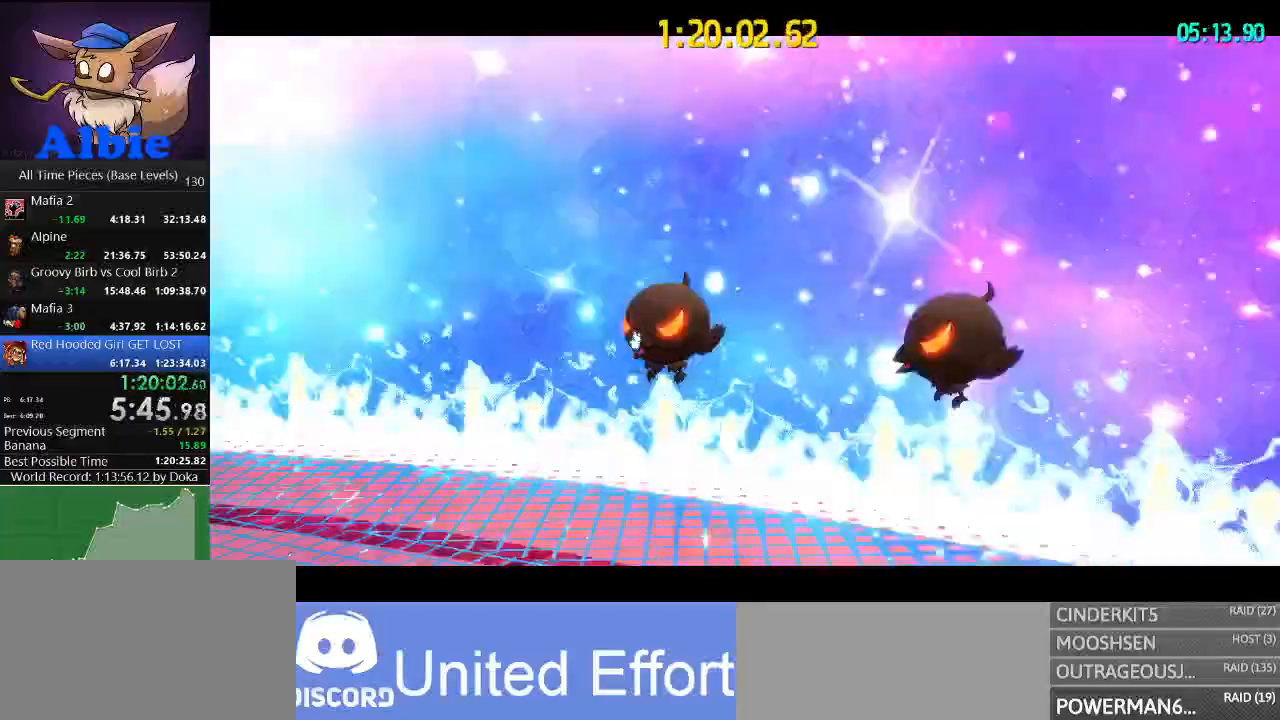
{"keys": ["w"], "mouse": ["right"], "mouse_move": "still", "events": []}
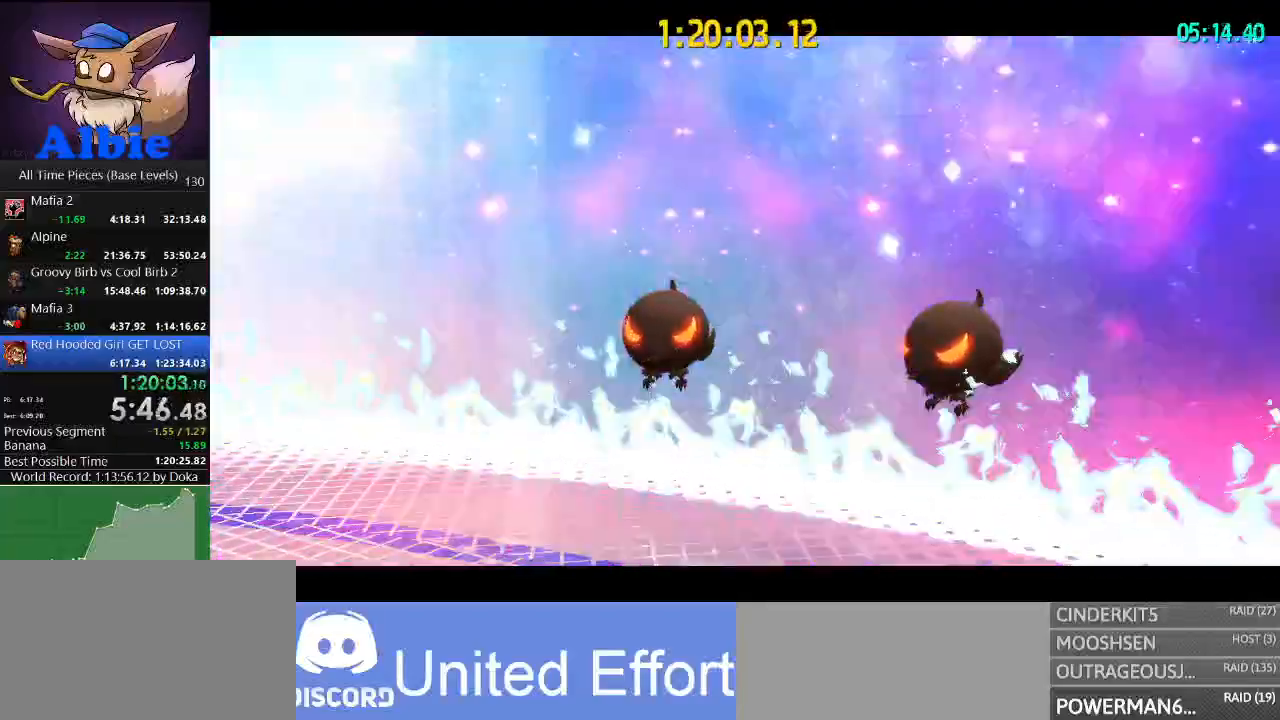
{"keys": ["w"], "mouse": ["right"], "mouse_move": "still", "events": []}
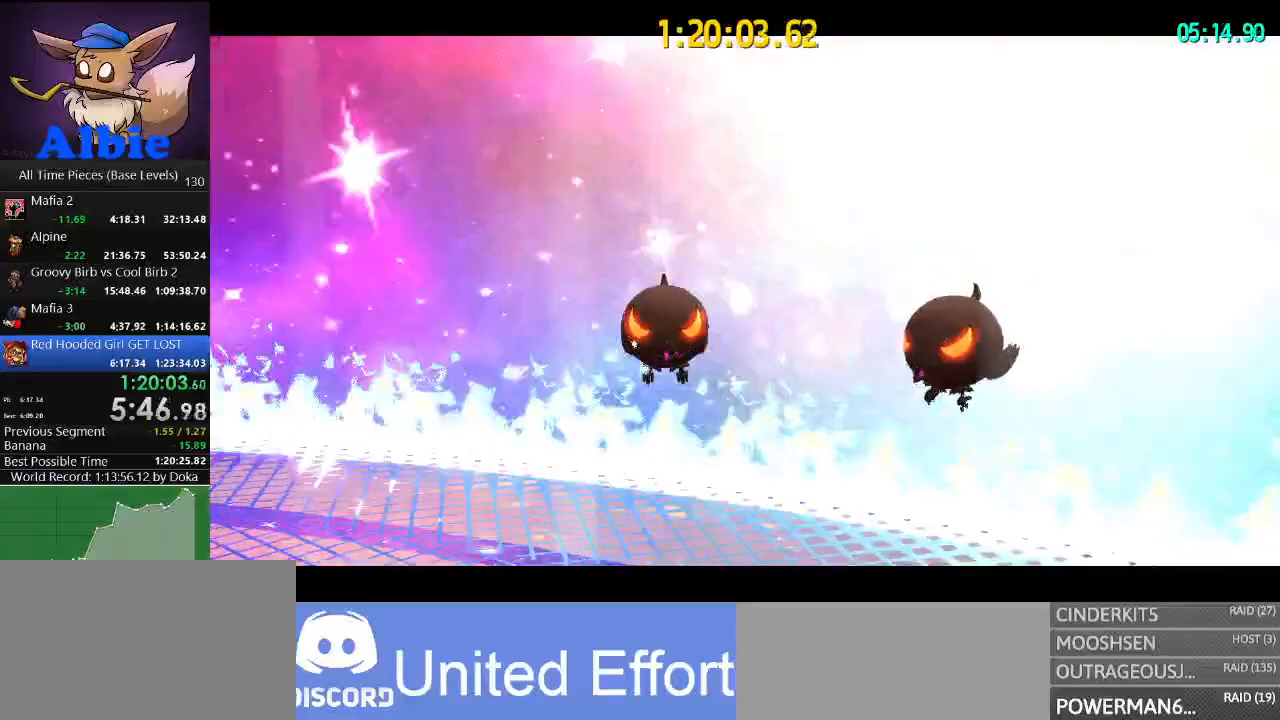
{"keys": ["w"], "mouse": ["right"], "mouse_move": "still", "events": []}
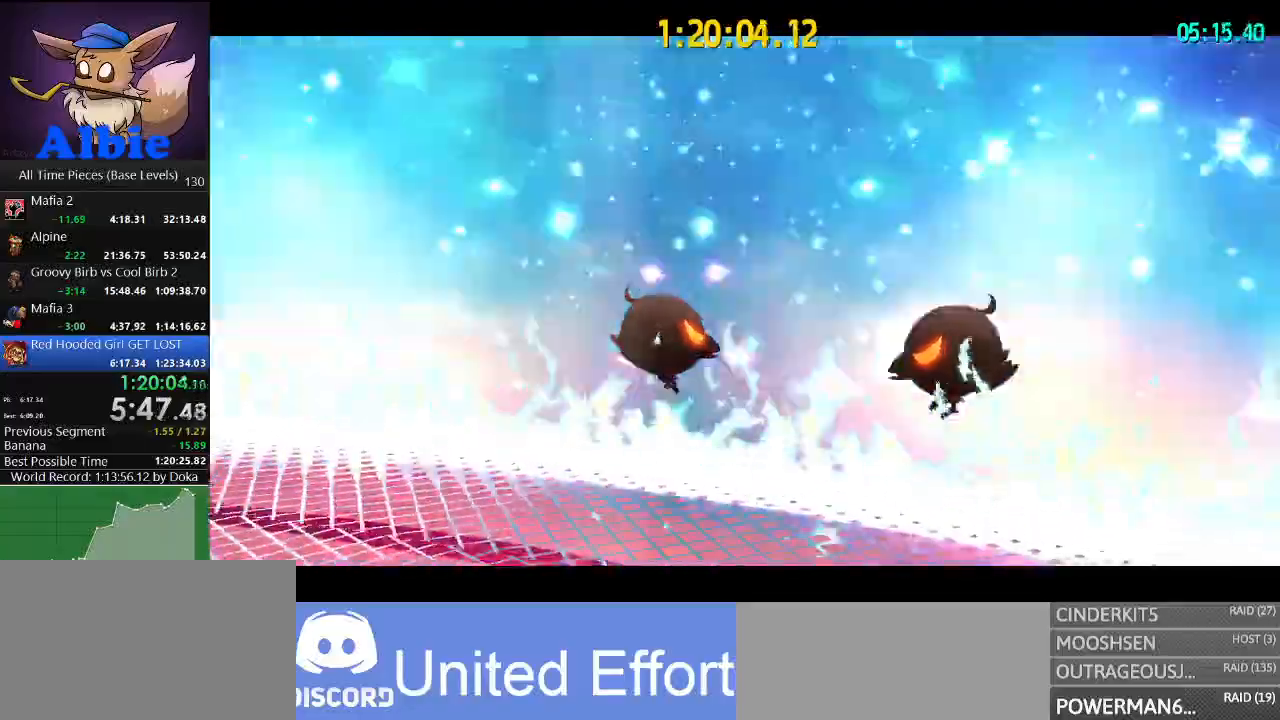
{"keys": ["w"], "mouse": ["right"], "mouse_move": "still", "events": []}
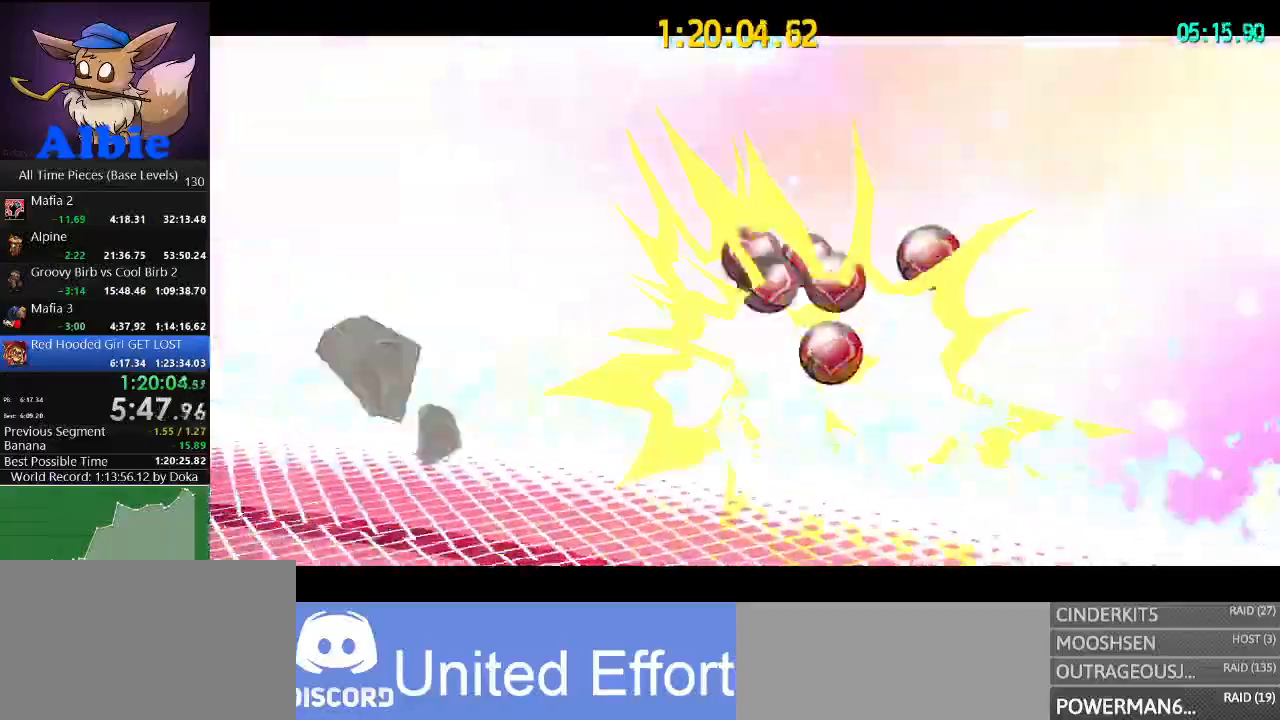
{"keys": ["w"], "mouse": ["right"], "mouse_move": "still", "events": []}
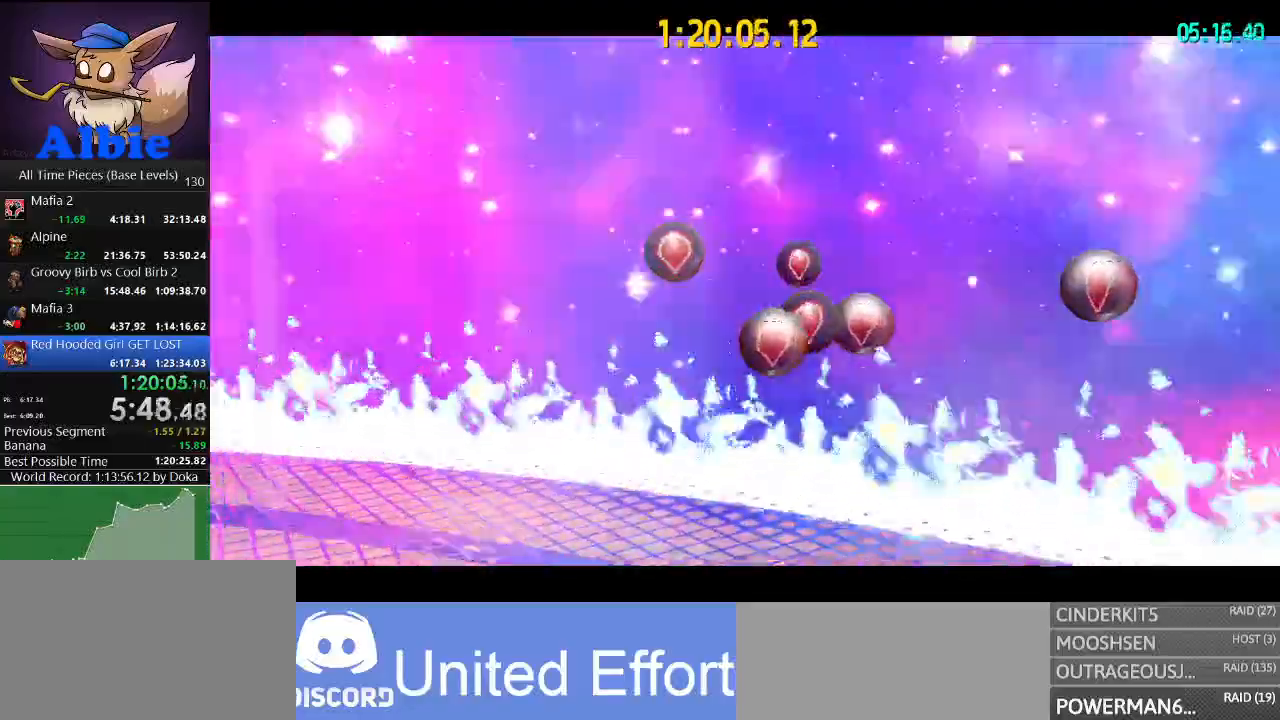
{"keys": [], "mouse": ["right"], "mouse_move": "still", "events": [[134, "w", "up"]]}
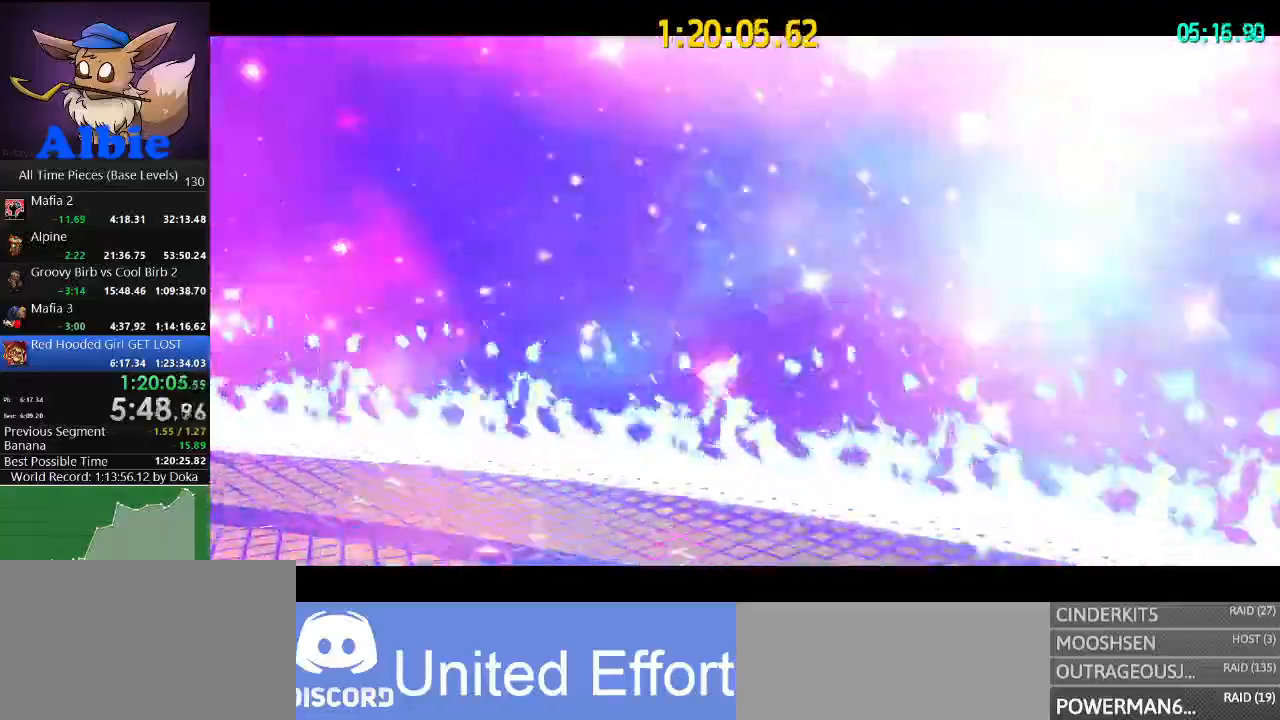
{"keys": [], "mouse": ["right"], "mouse_move": "still", "events": []}
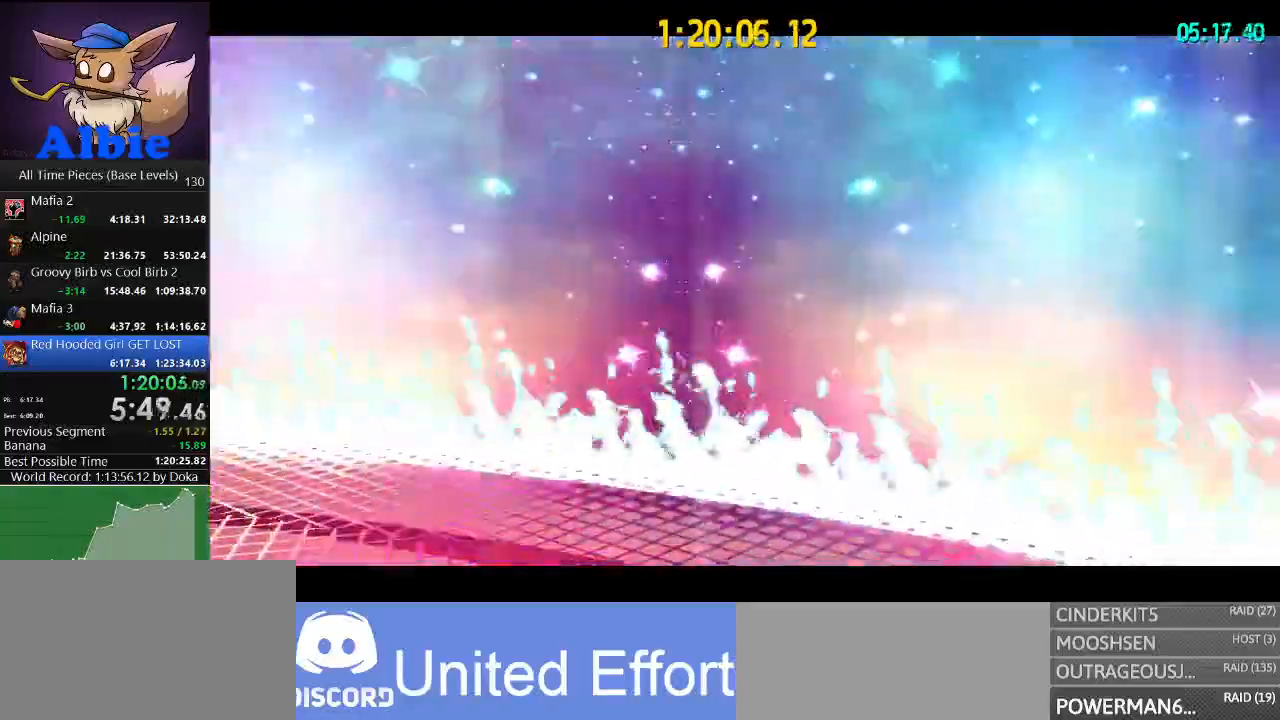
{"keys": [], "mouse": ["right"], "mouse_move": "still", "events": []}
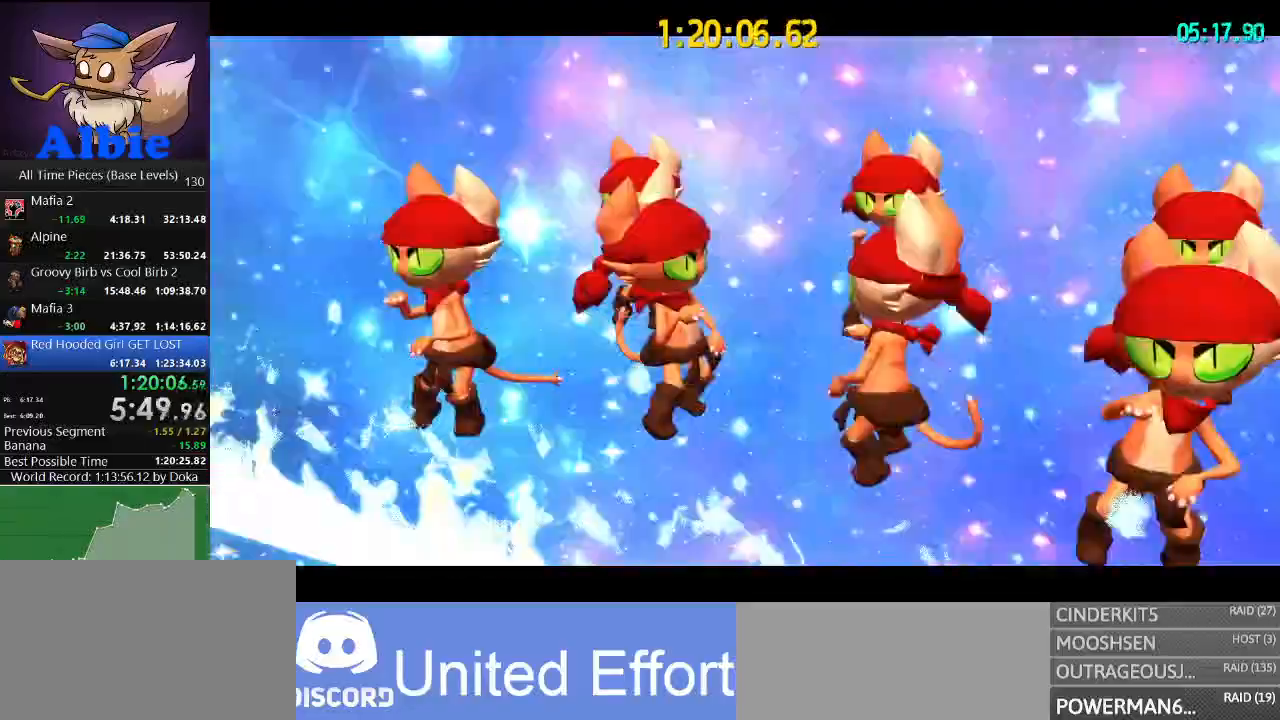
{"keys": [], "mouse": ["right"], "mouse_move": "still", "events": []}
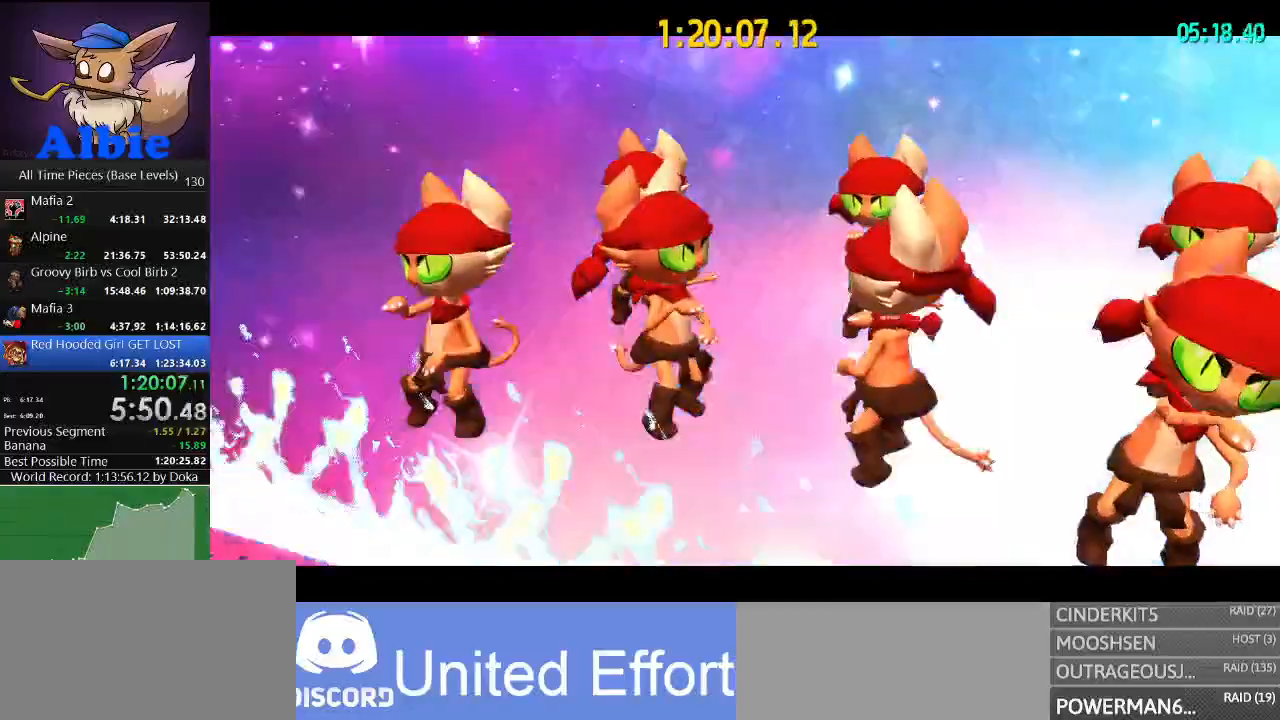
{"keys": [], "mouse": ["right"], "mouse_move": "still", "events": []}
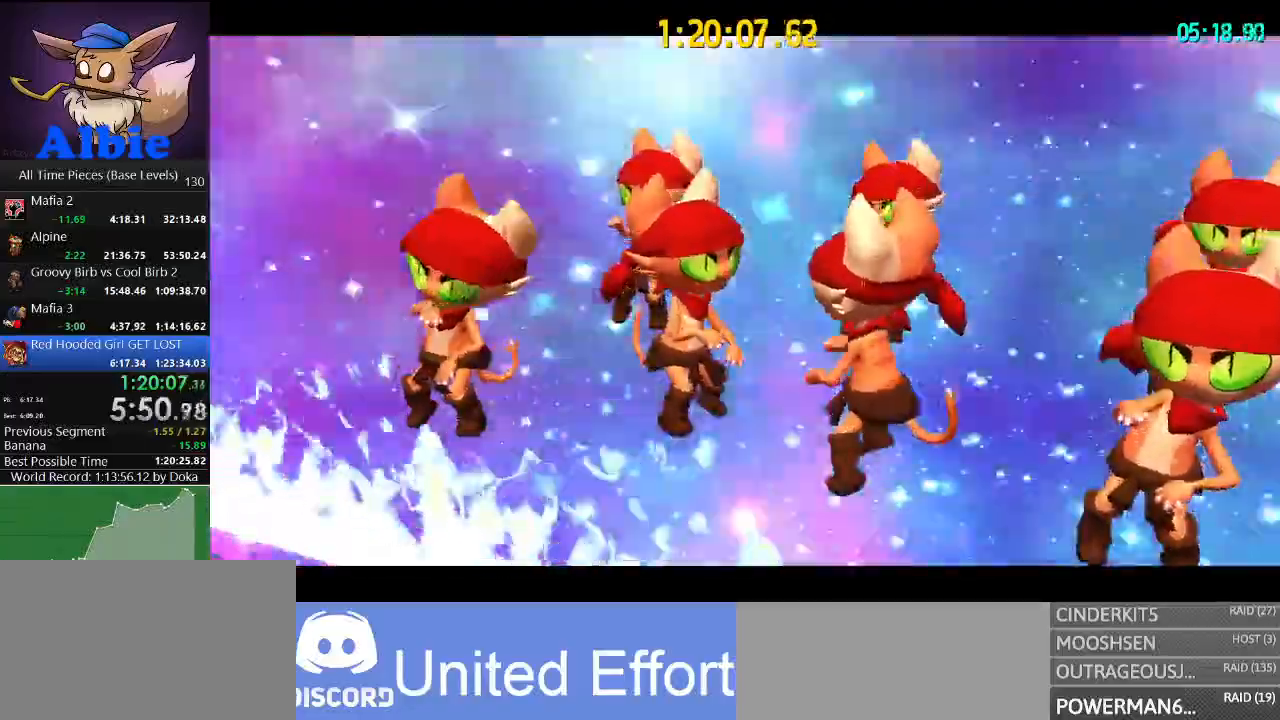
{"keys": [], "mouse": ["right"], "mouse_move": "still", "events": []}
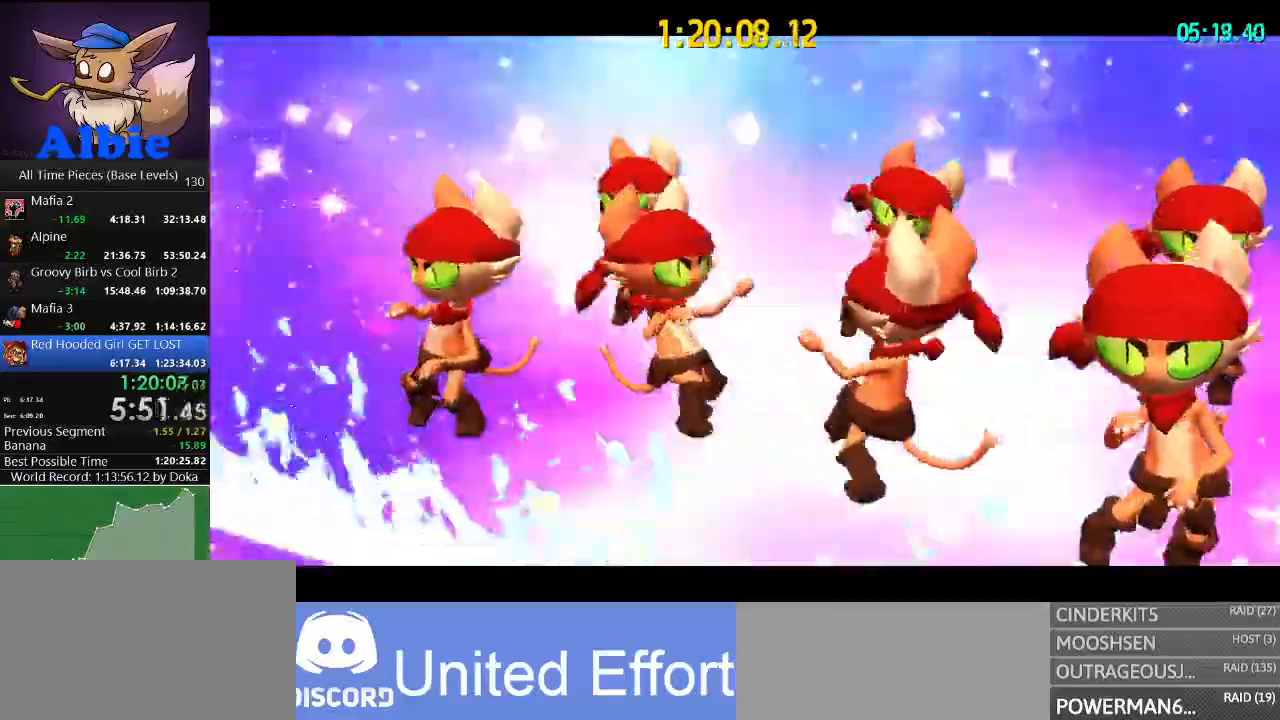
{"keys": [], "mouse": ["right"], "mouse_move": "still", "events": []}
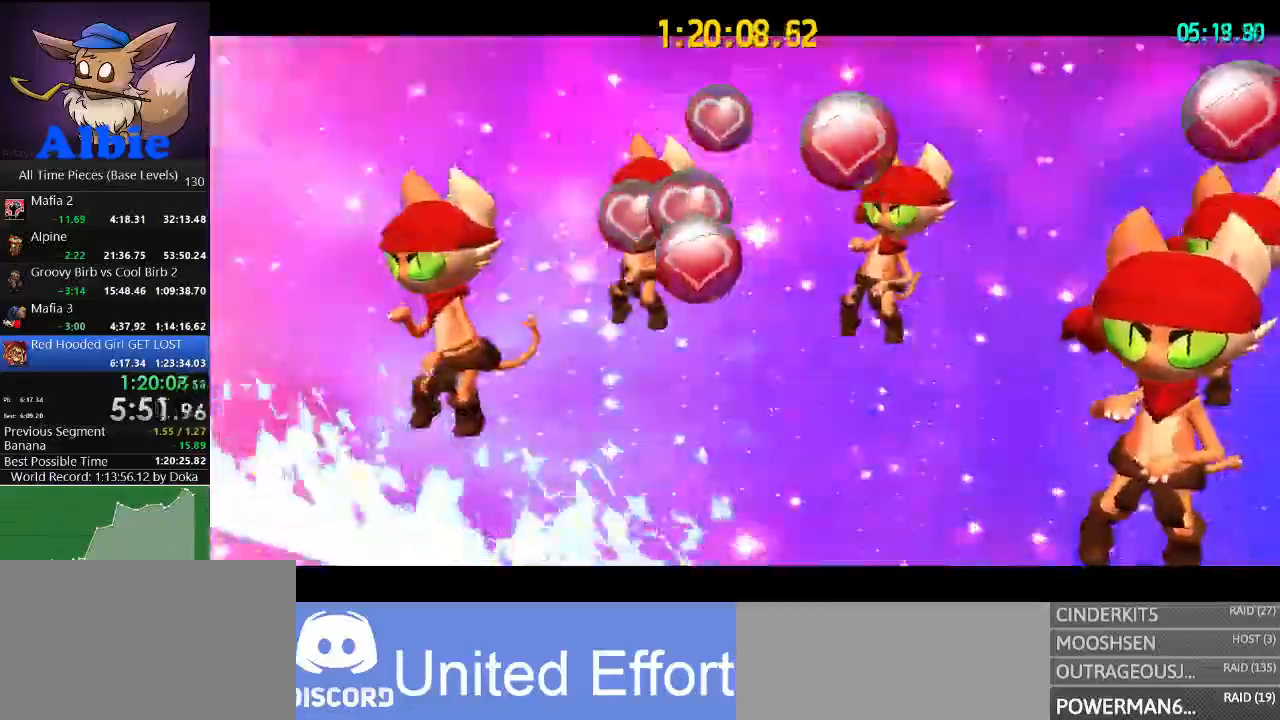
{"keys": [], "mouse": ["right"], "mouse_move": "still", "events": []}
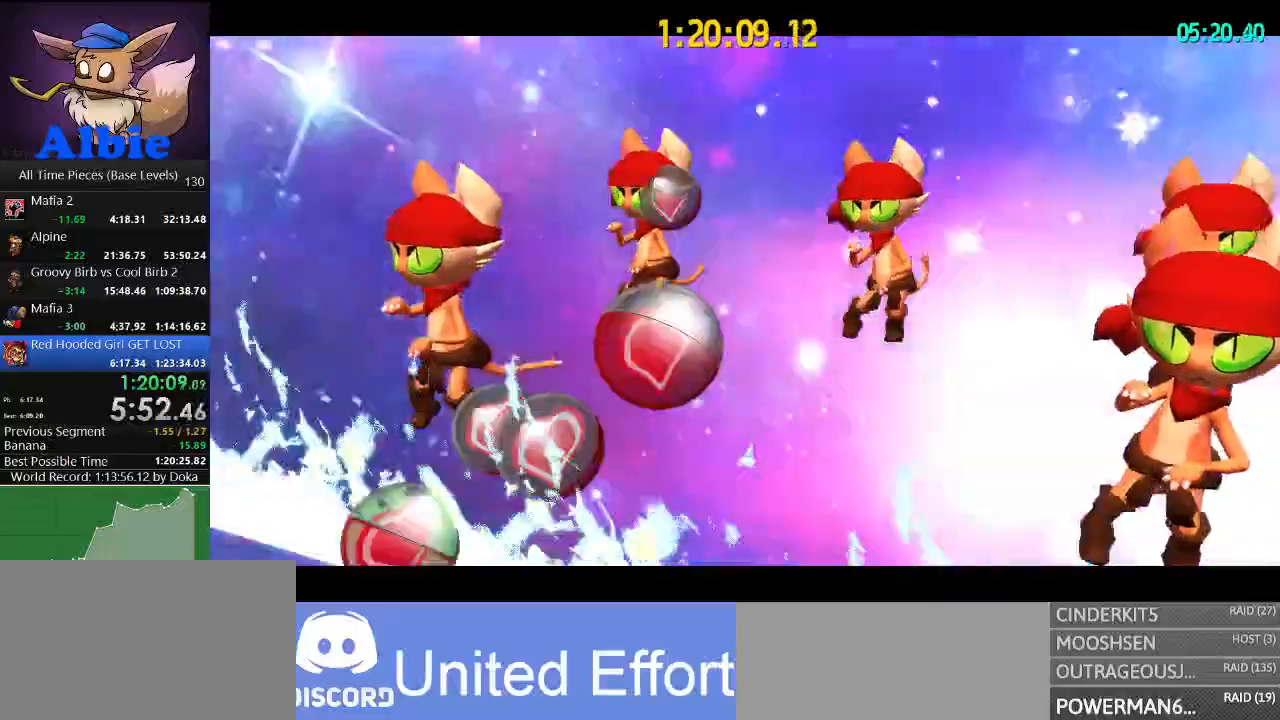
{"keys": [], "mouse": ["right"], "mouse_move": "still", "events": []}
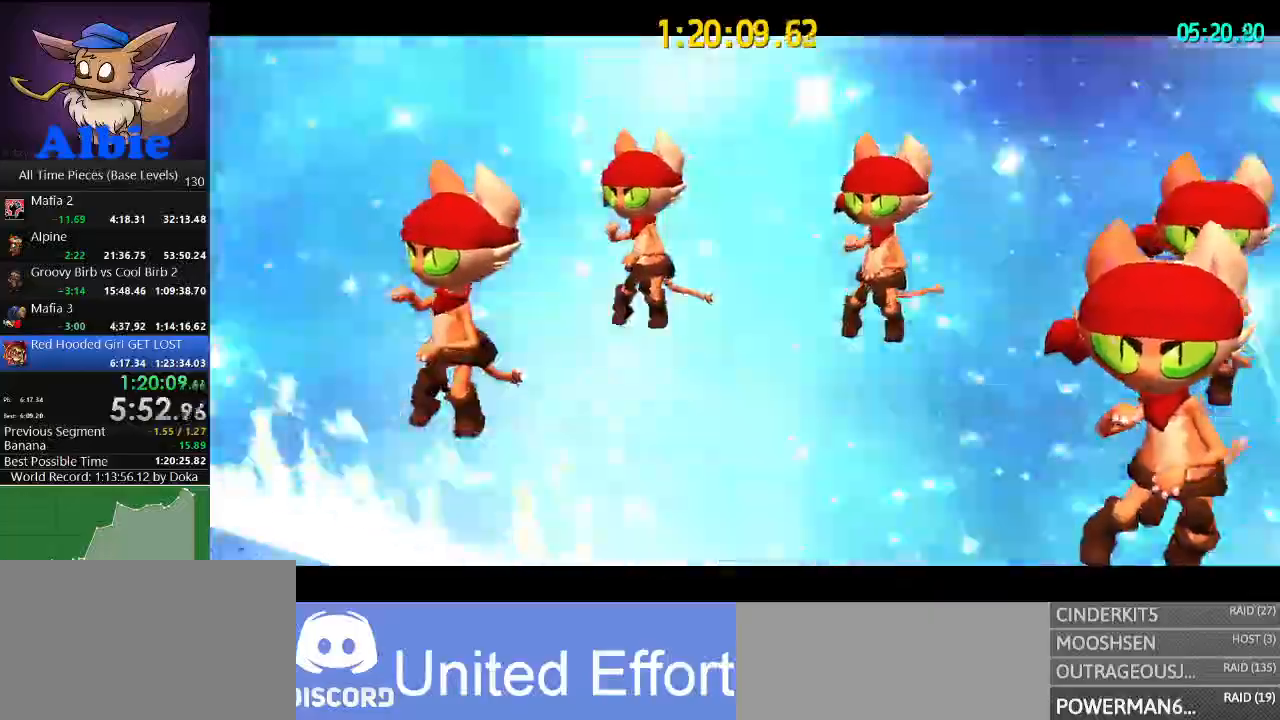
{"keys": [], "mouse": ["right"], "mouse_move": "still", "events": []}
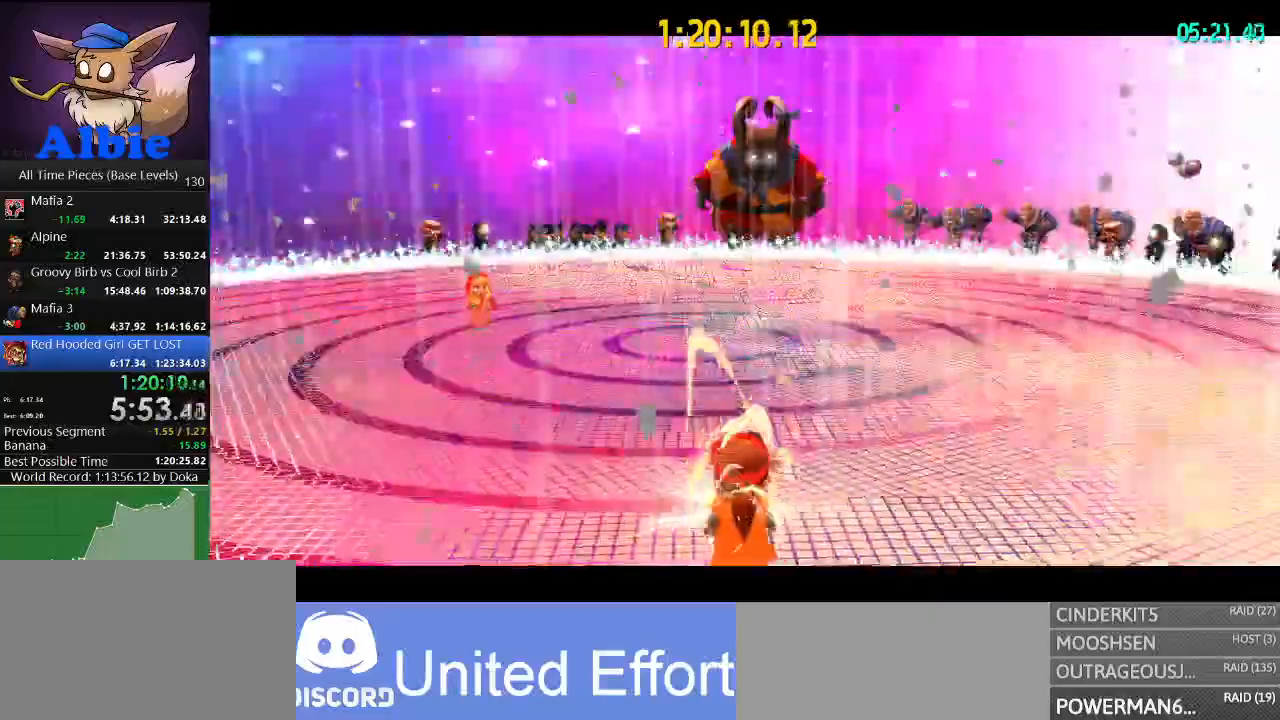
{"keys": [], "mouse": ["right"], "mouse_move": "still", "events": []}
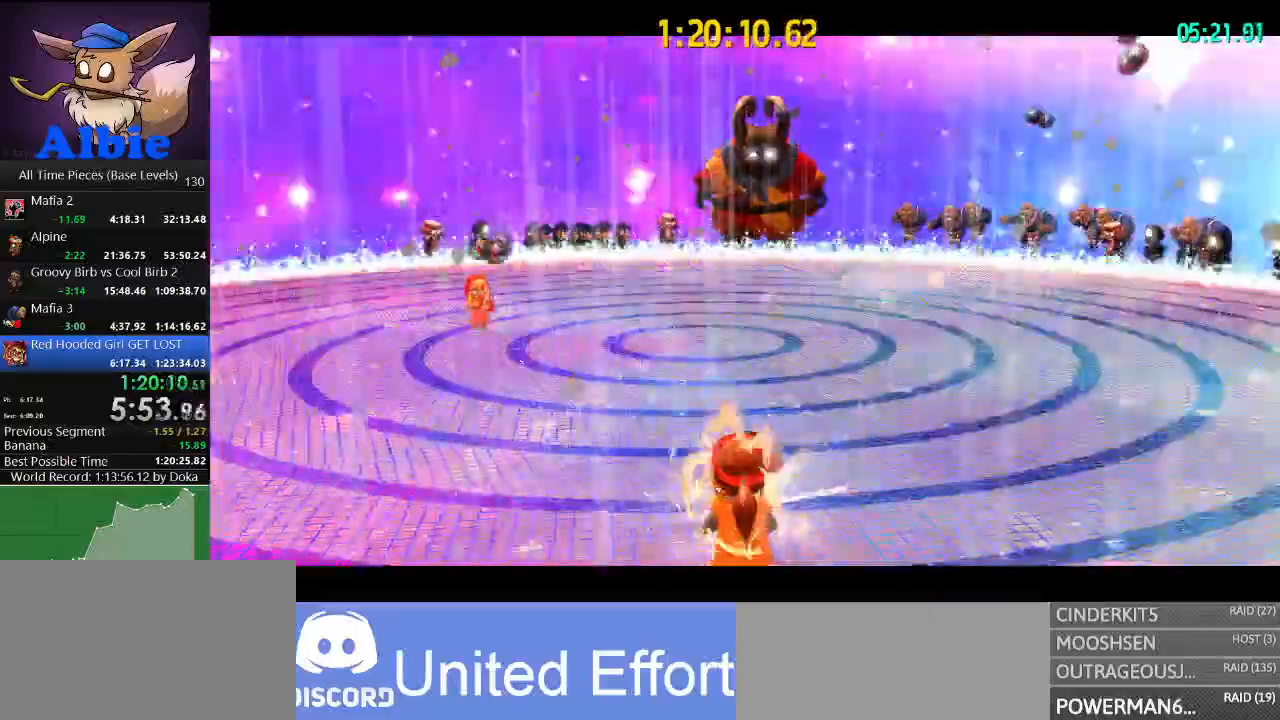
{"keys": [], "mouse": ["right"], "mouse_move": "still", "events": []}
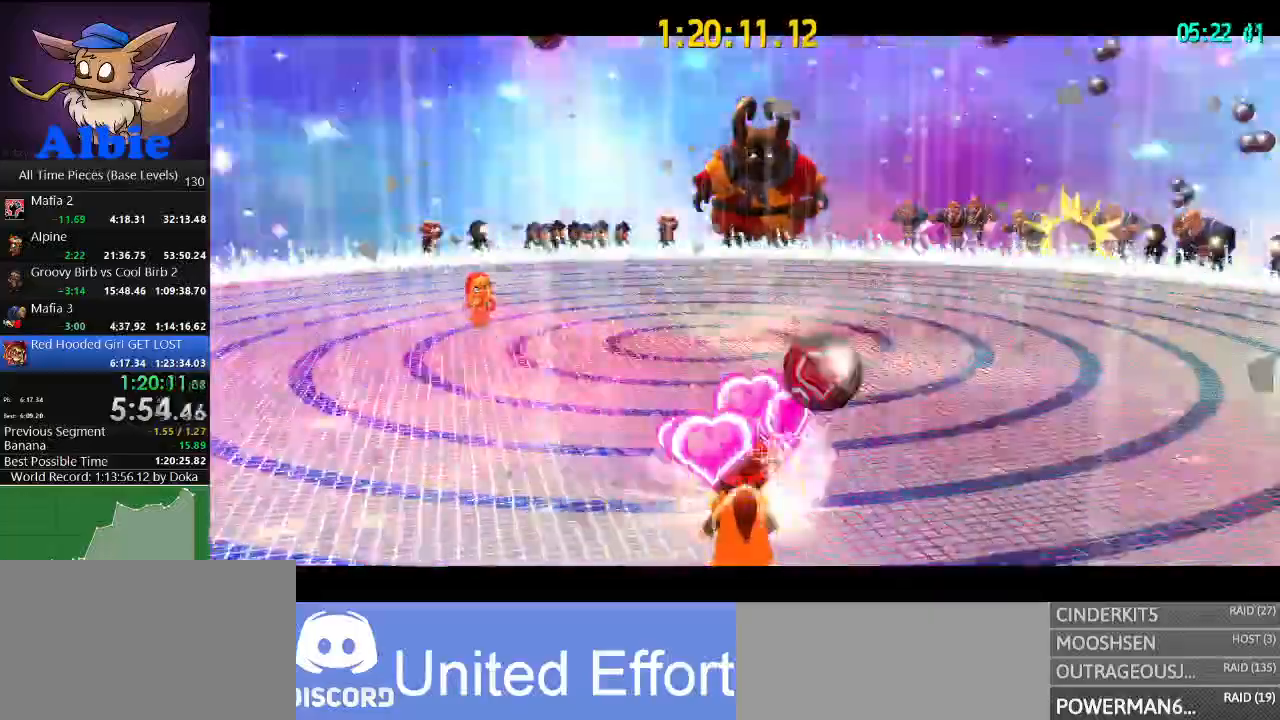
{"keys": ["w"], "mouse": ["right"], "mouse_move": "still", "events": [[234, "w", "down"]]}
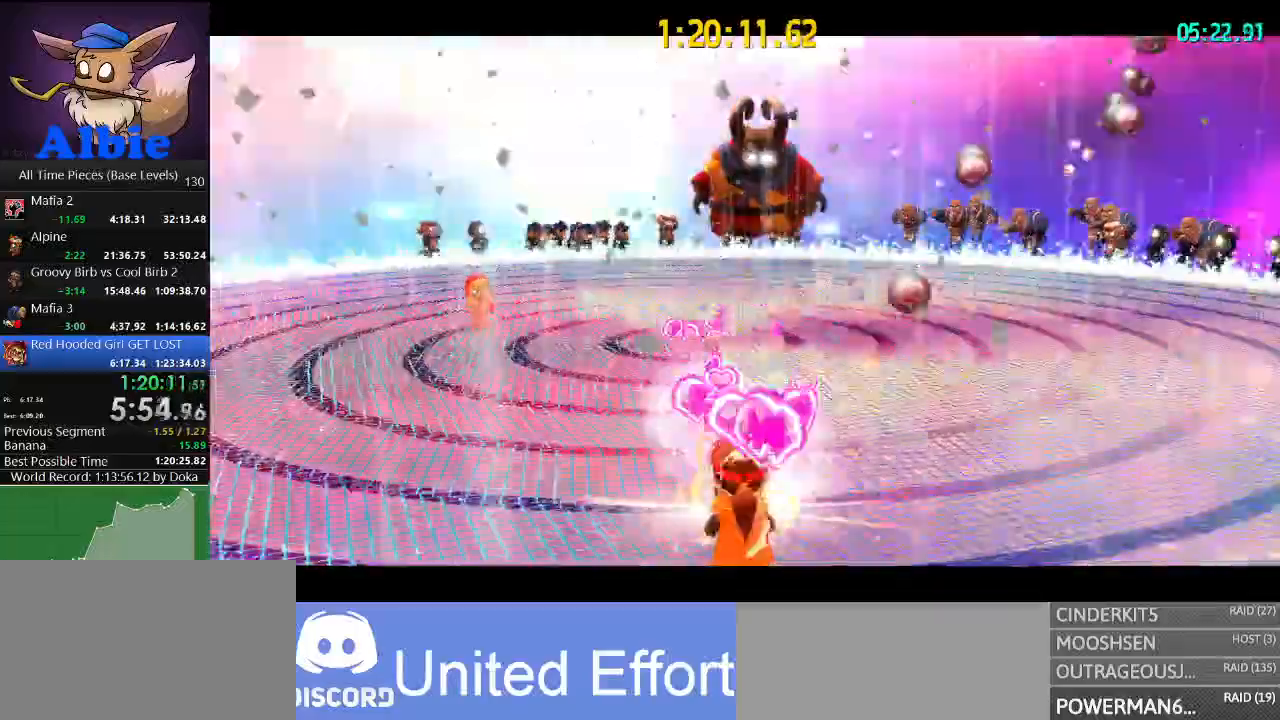
{"keys": ["w"], "mouse": ["right"], "mouse_move": "still", "events": []}
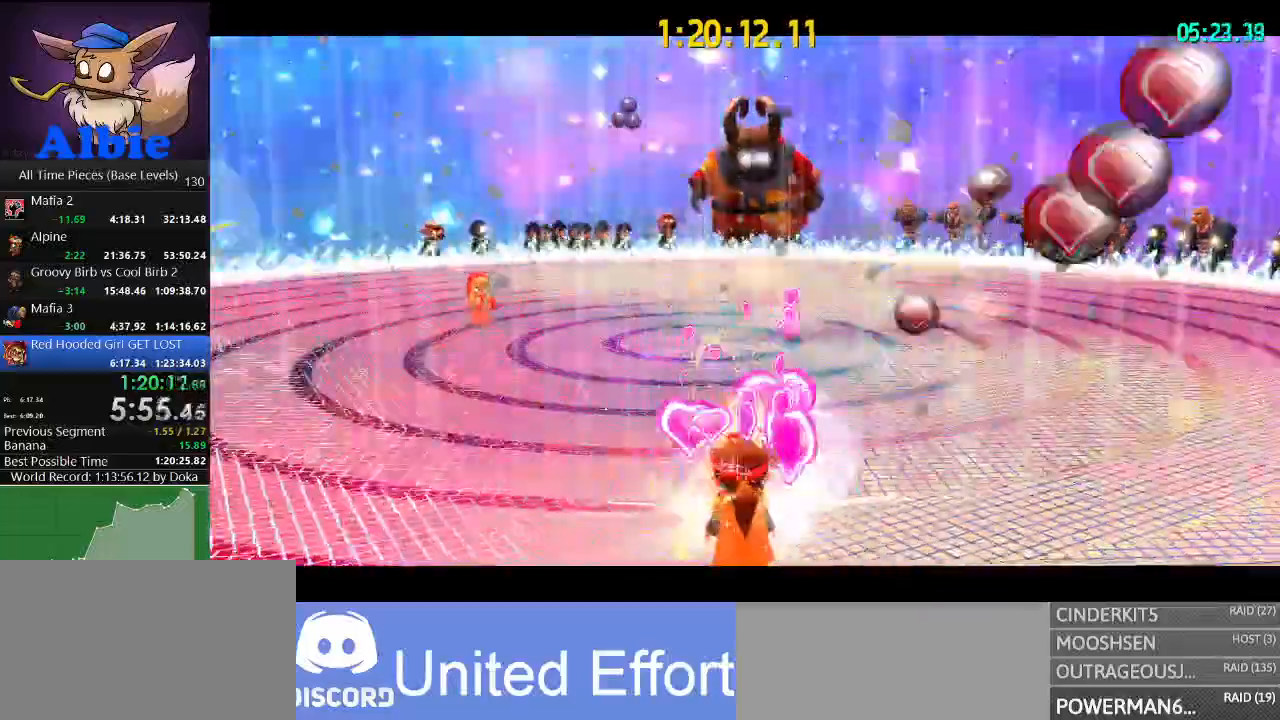
{"keys": ["w"], "mouse": ["right"], "mouse_move": "still", "events": []}
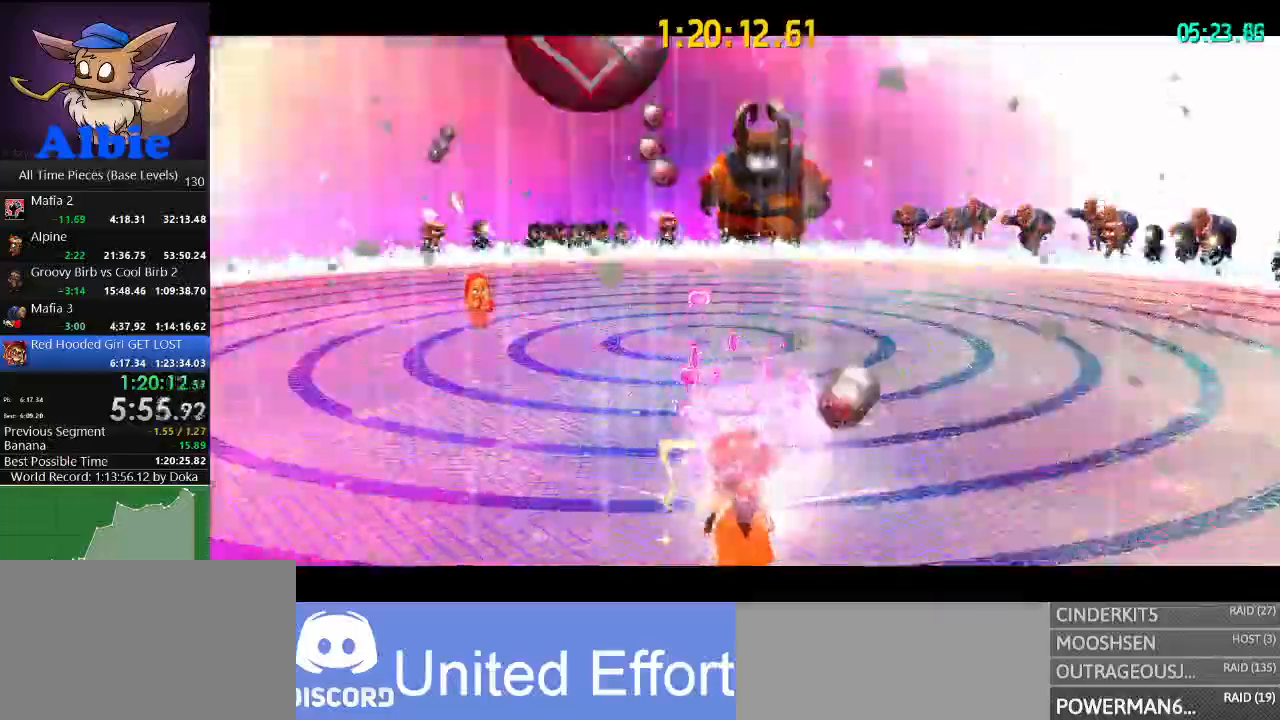
{"keys": ["w"], "mouse": ["right"], "mouse_move": "still", "events": []}
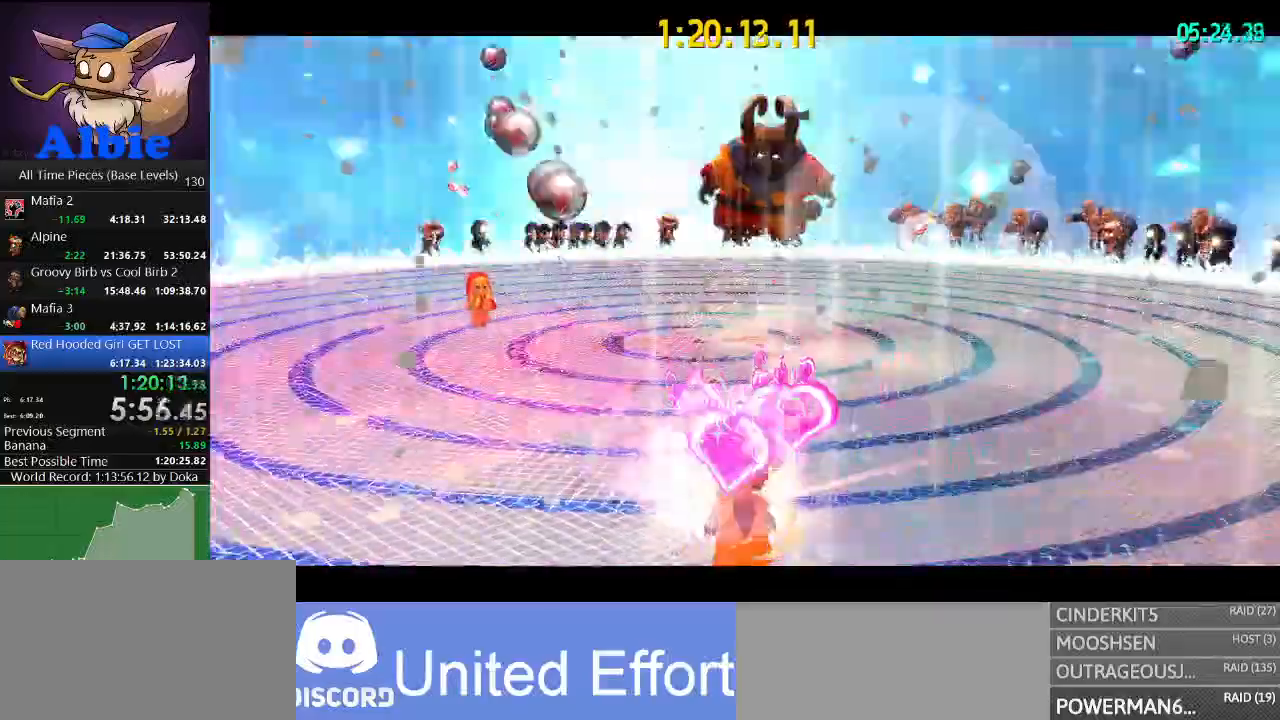
{"keys": ["w"], "mouse": ["right"], "mouse_move": "still", "events": []}
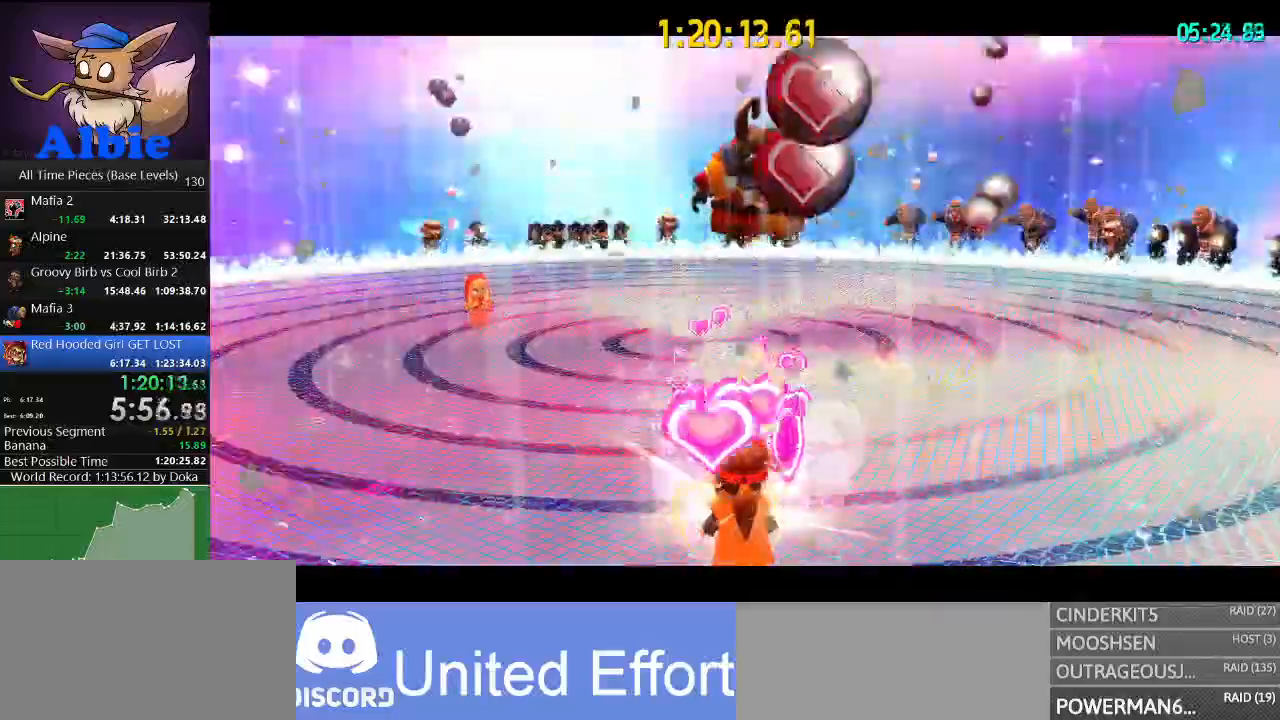
{"keys": ["w"], "mouse": ["right"], "mouse_move": "still", "events": []}
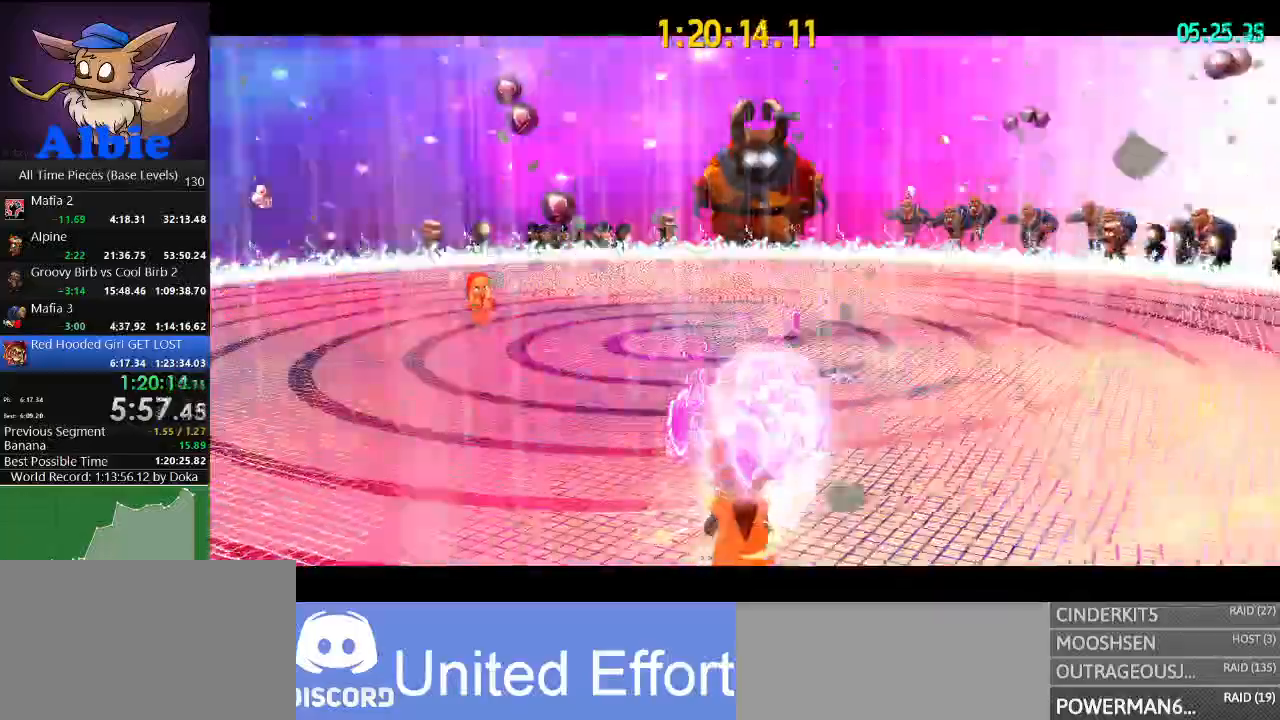
{"keys": ["w"], "mouse": ["right"], "mouse_move": "still", "events": []}
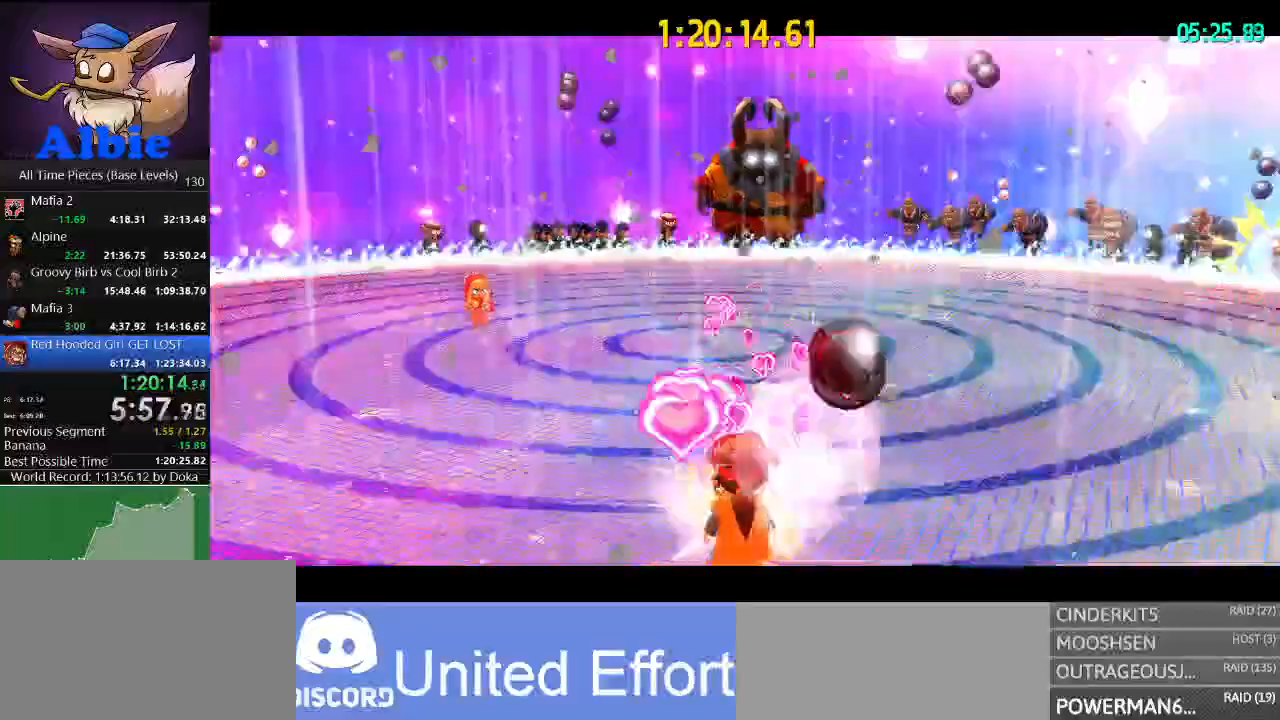
{"keys": [], "mouse": ["right"], "mouse_move": "still", "events": [[267, "w", "up"]]}